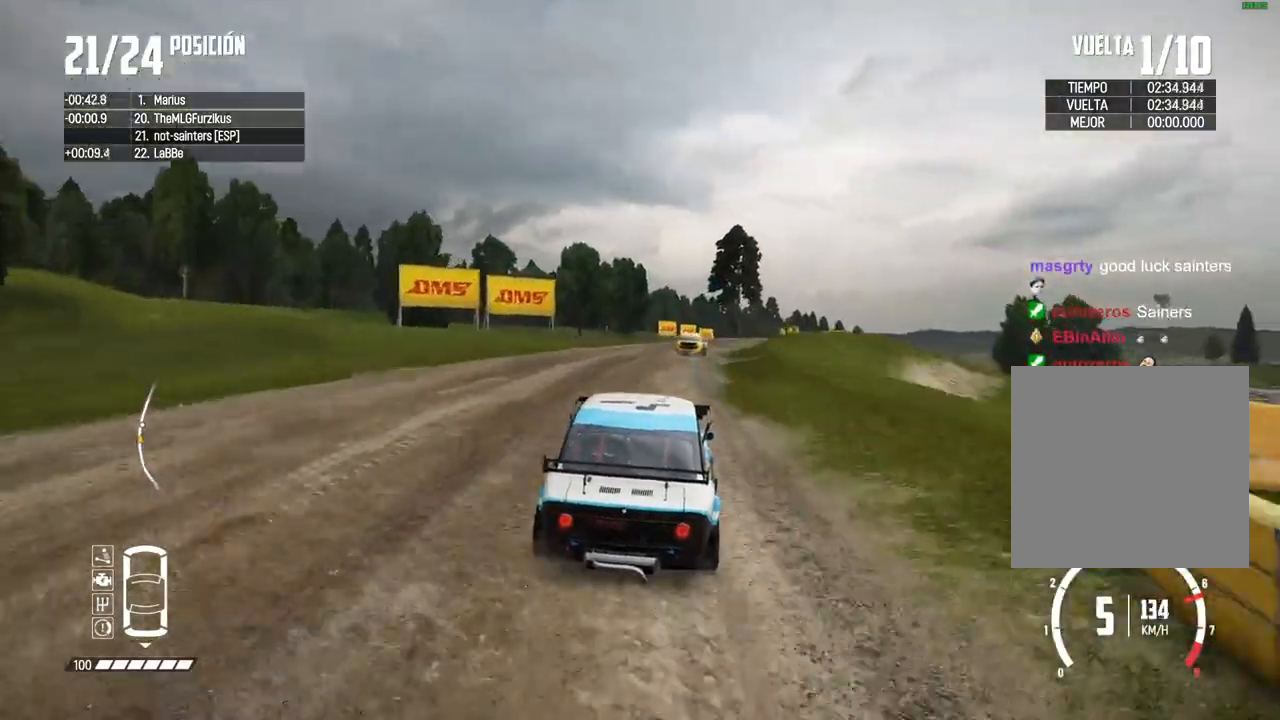
Gameplay with a controller (Xbox layout); each line is a JSON object with the inputs held at the frame after it (dt_ms = milliseconds from this image to that frame). "events" lists button and stick changes between this image and that frame as [ms after this image, input, new state], when the widget could be followed in between. Not read: L3 R3.
{"dt_ms": 500, "buttons": ["R2"], "left_stick": "right", "right_stick": "center", "events": [[200, "left_stick", "right"], [333, "left_stick", "center"], [417, "left_stick", "right"]]}
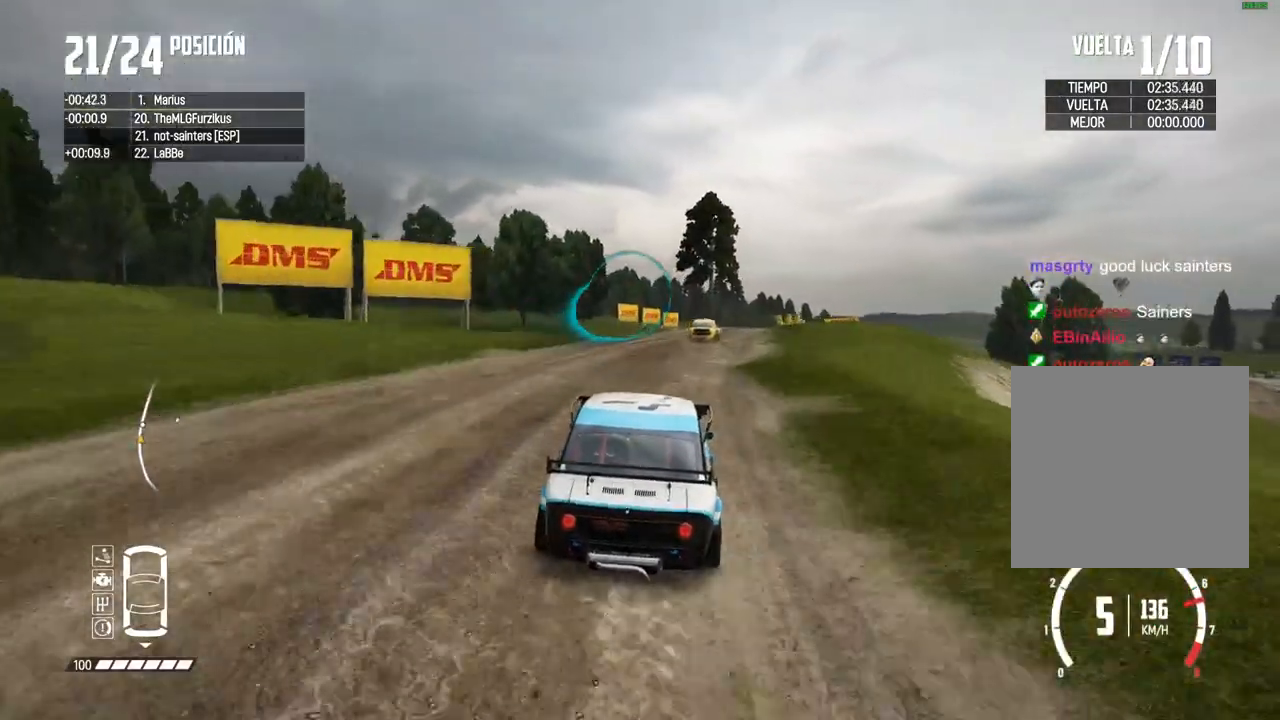
{"dt_ms": 500, "buttons": ["R2"], "left_stick": "center", "right_stick": "center", "events": [[83, "left_stick", "center"], [167, "left_stick", "right"], [267, "left_stick", "center"]]}
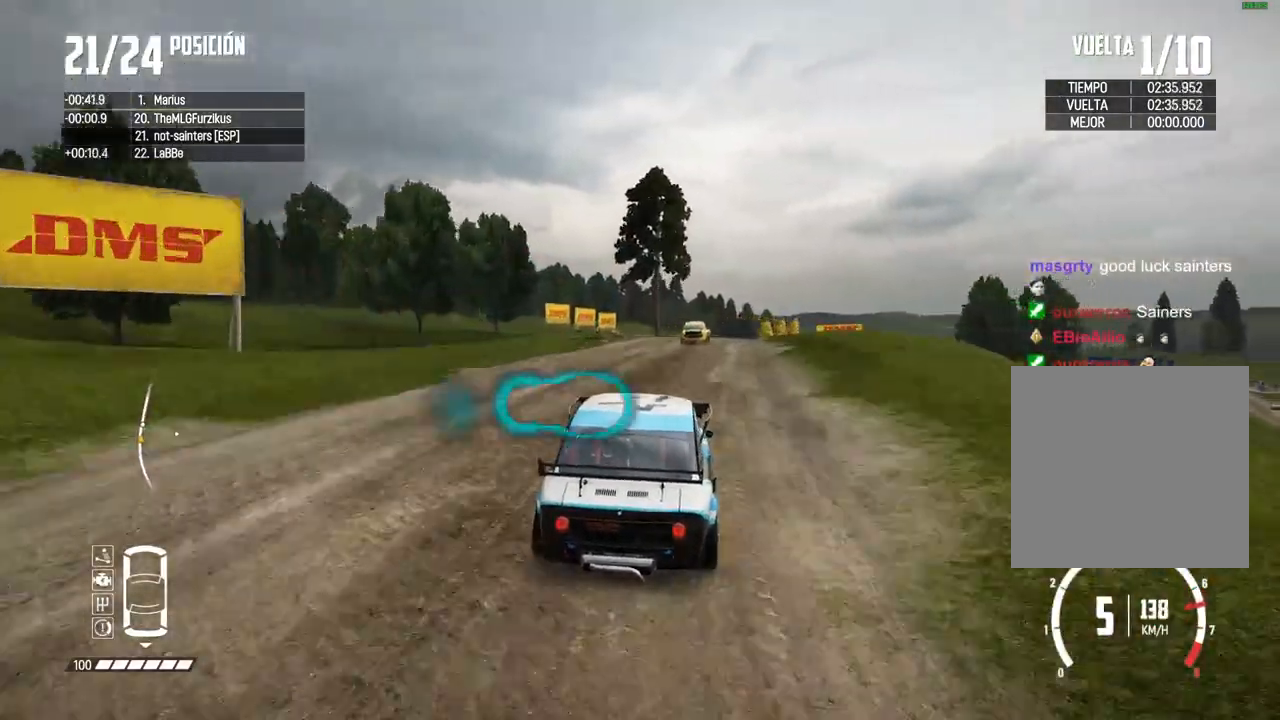
{"dt_ms": 500, "buttons": ["R2"], "left_stick": "center", "right_stick": "center", "events": [[100, "left_stick", "right"], [267, "left_stick", "center"], [383, "left_stick", "right"], [500, "left_stick", "center"]]}
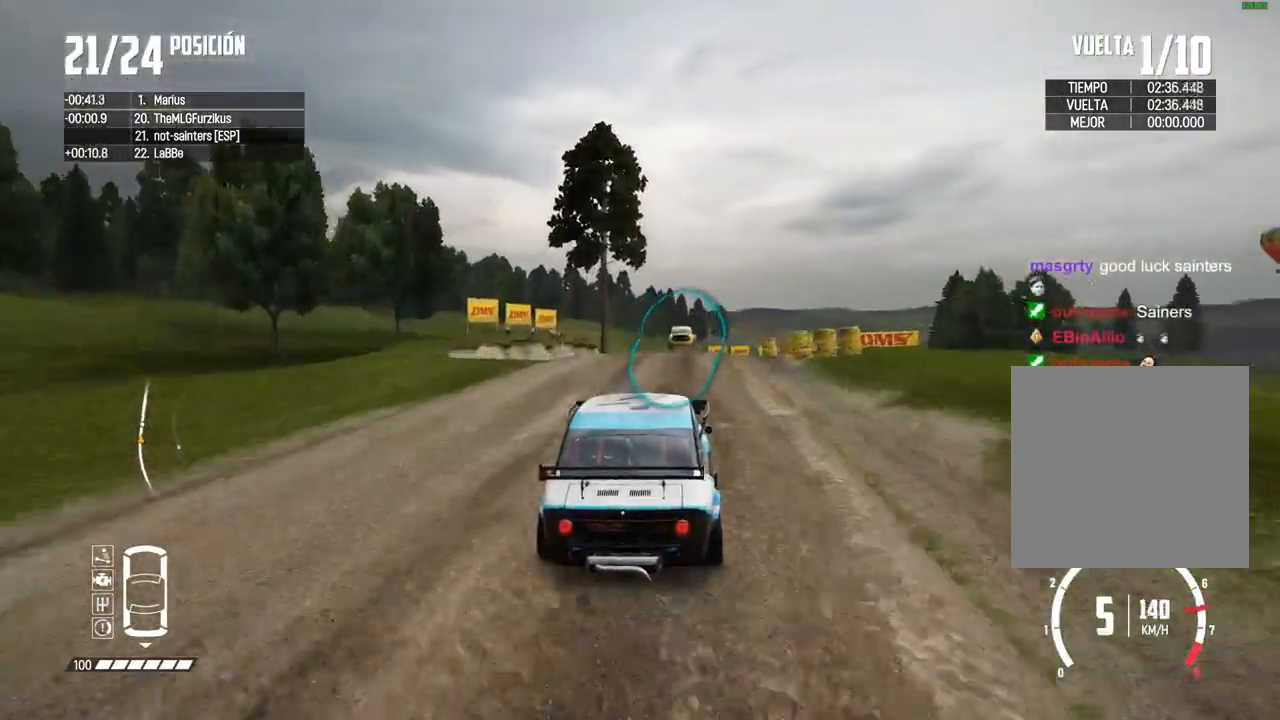
{"dt_ms": 500, "buttons": ["R2"], "left_stick": "center", "right_stick": "center", "events": []}
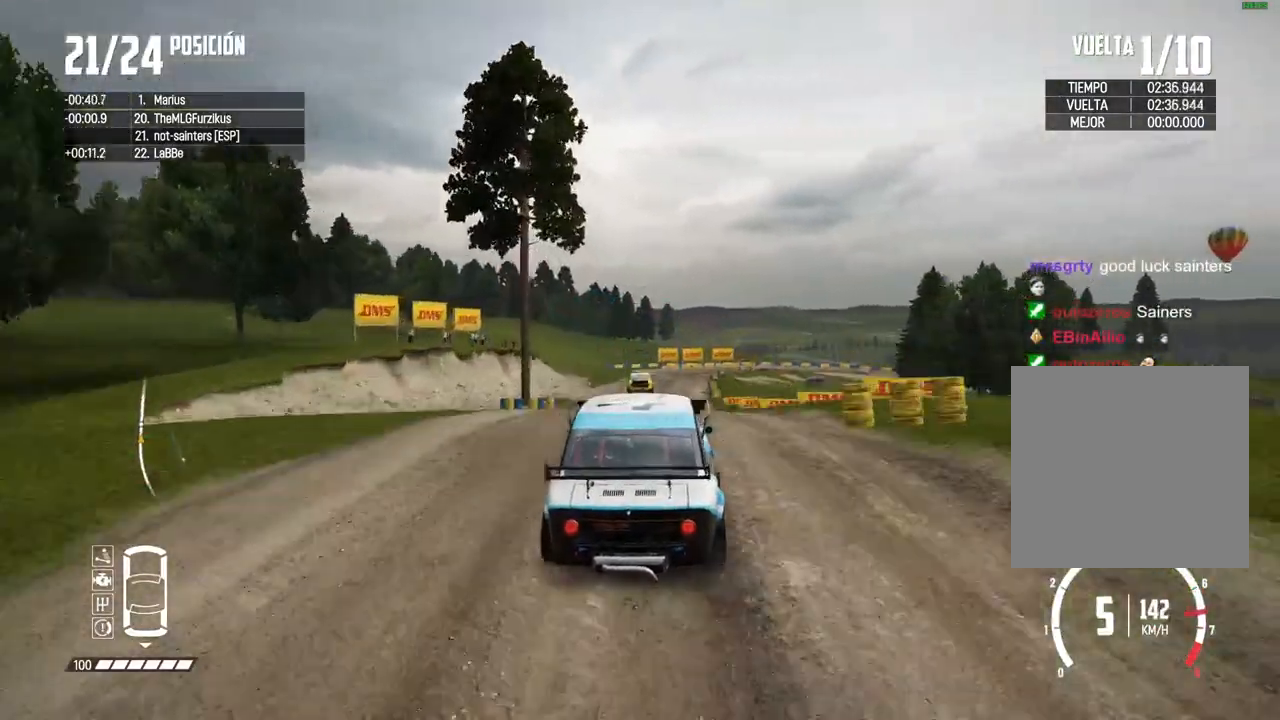
{"dt_ms": 1000, "buttons": ["R2"], "left_stick": "center", "right_stick": "center"}
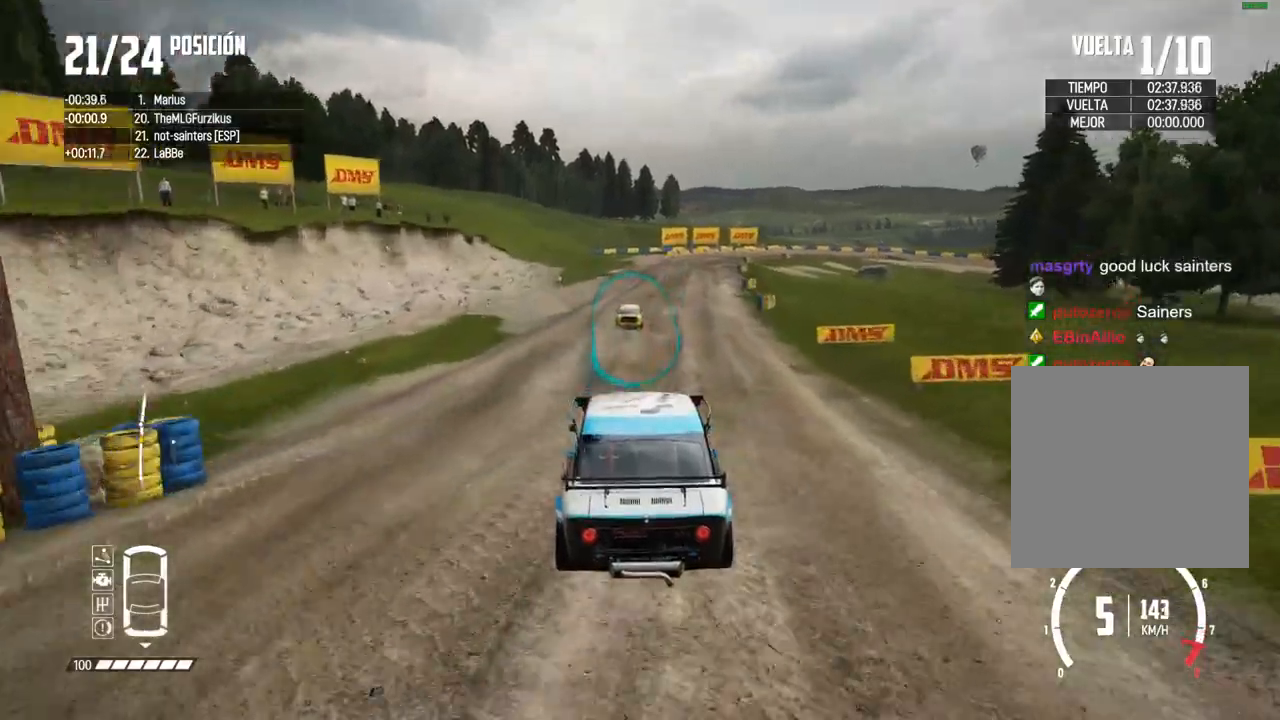
{"dt_ms": 500, "buttons": ["R2"], "left_stick": "center", "right_stick": "center", "events": [[33, "left_stick", "right"], [133, "R2", "up"], [167, "left_stick", "center"], [250, "R2", "down"]]}
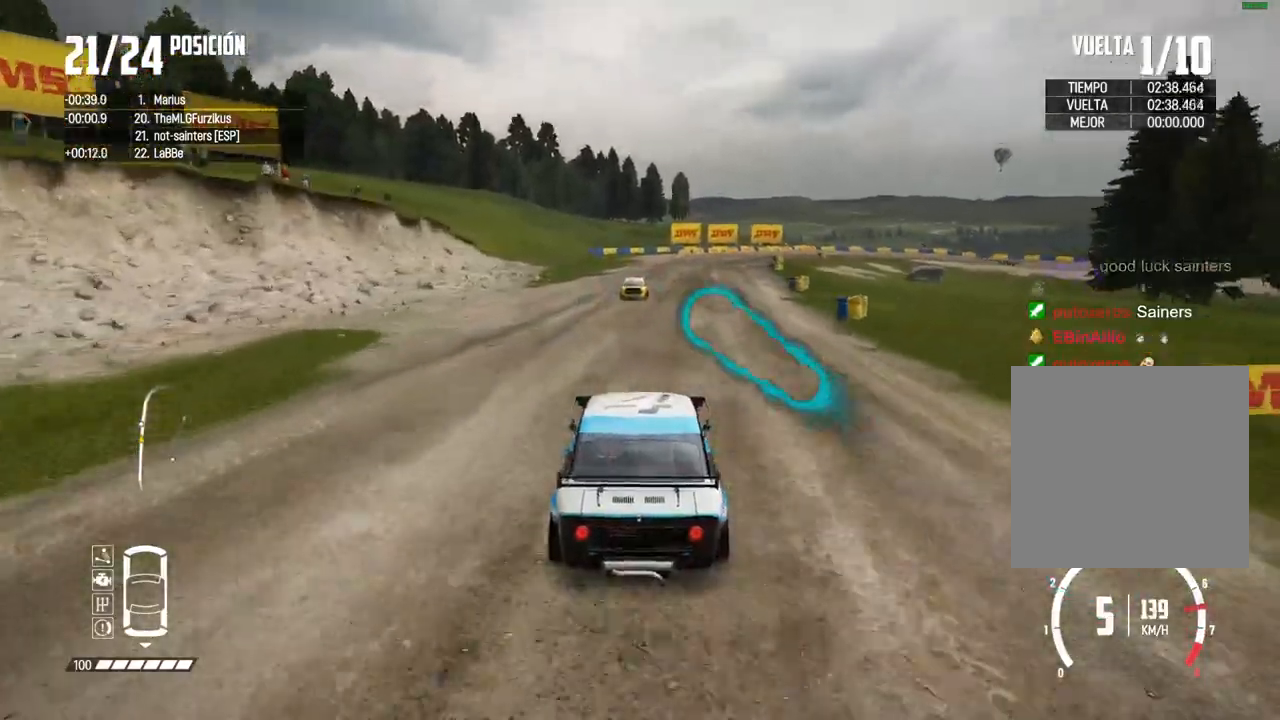
{"dt_ms": 500, "buttons": ["R2"], "left_stick": "center", "right_stick": "center", "events": [[83, "left_stick", "right"], [217, "left_stick", "center"]]}